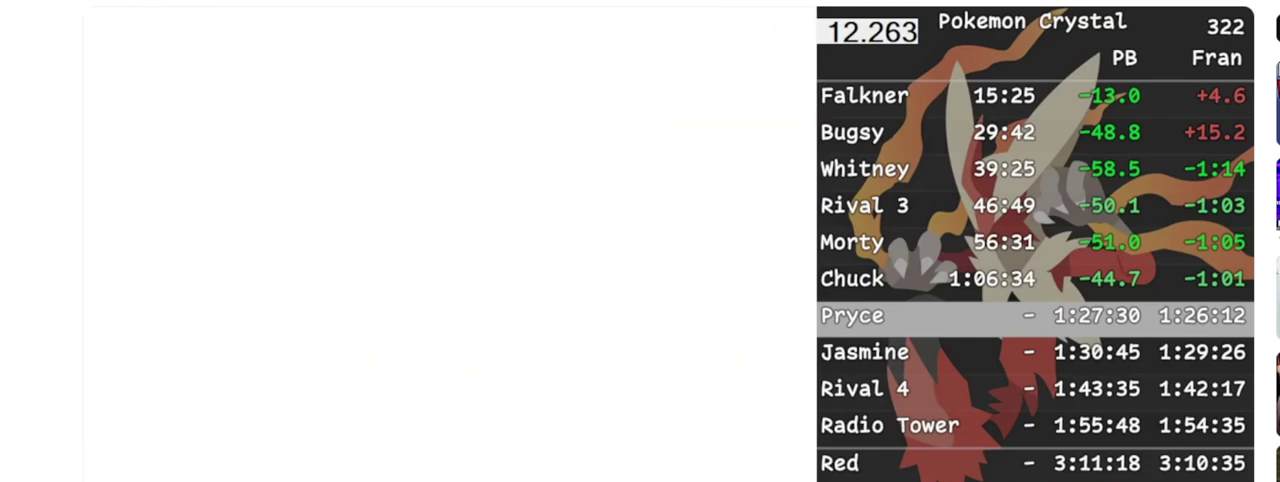
Gameplay with a controller (Nintendo layout); each line is a JSON object with the inputs held at the frame after it (dt_ms = milliseconds from this image to that frame). "events" lists button and stick changes between this image and that frame as [ms after this image, input, new state], when the widget could be followed in between. Not read: A DPAD_DOWN L3 R3.
{"dt_ms": 500, "buttons": ["B", "DPAD_UP"], "events": [[183, "B", "down"], [333, "B", "up"], [400, "B", "down"]]}
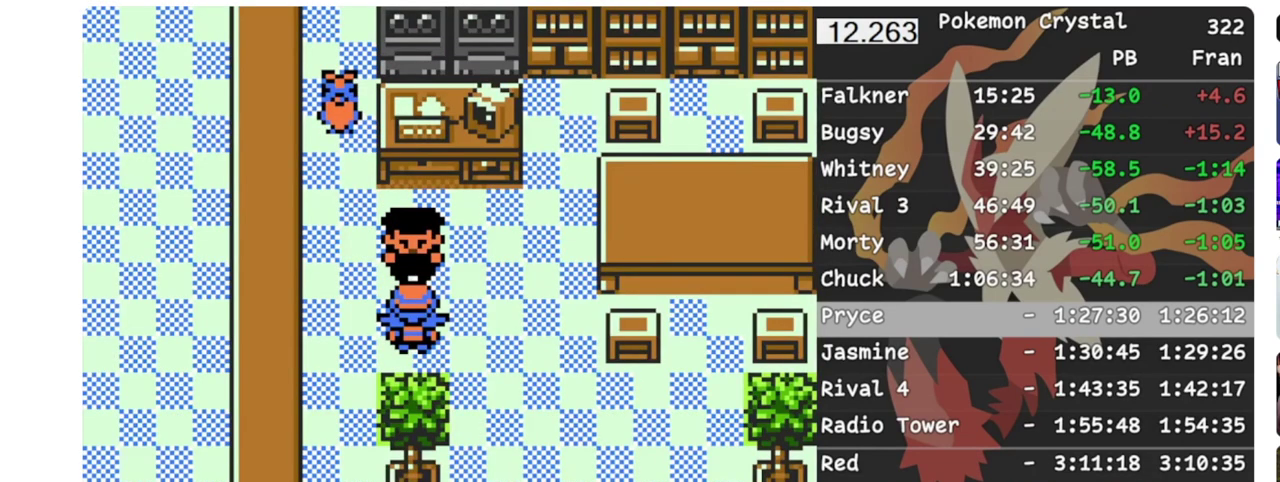
{"dt_ms": 500, "buttons": ["B"], "events": [[17, "B", "up"], [83, "B", "down"], [167, "B", "up"], [217, "B", "down"], [250, "DPAD_UP", "up"], [317, "B", "up"], [367, "B", "down"], [433, "B", "up"], [500, "B", "down"]]}
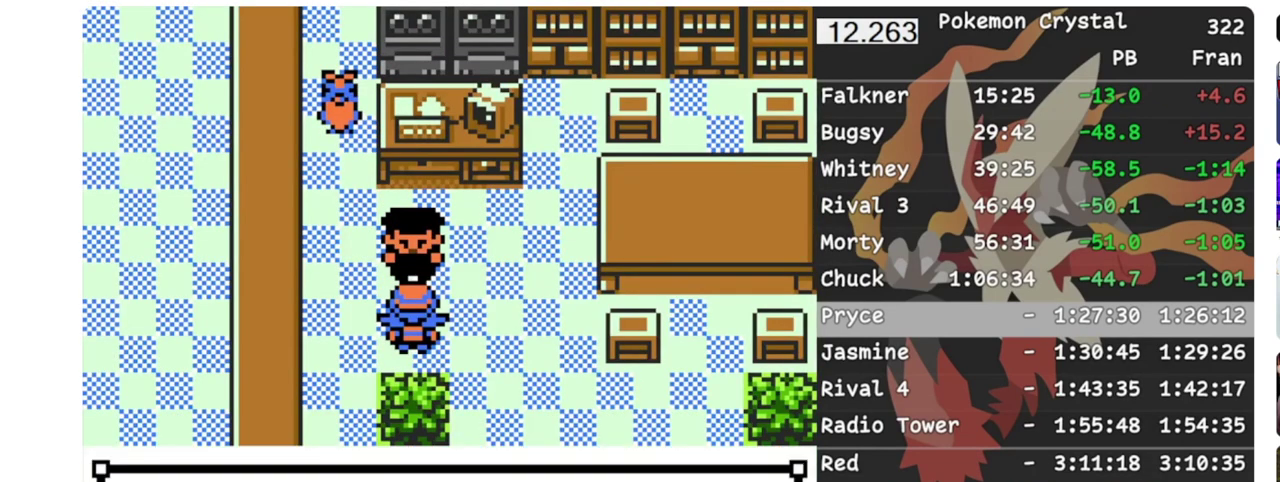
{"dt_ms": 500, "buttons": ["B"], "events": [[67, "B", "up"], [117, "B", "down"], [183, "B", "up"], [250, "B", "down"], [317, "B", "up"], [367, "B", "down"], [450, "B", "up"], [500, "B", "down"]]}
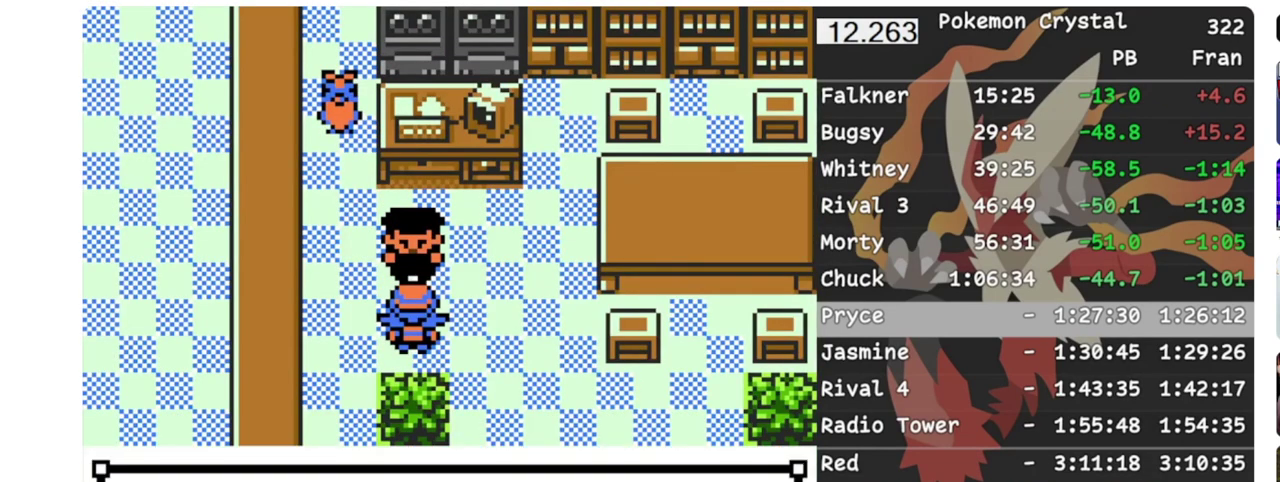
{"dt_ms": 500, "buttons": ["DPAD_UP"], "events": [[67, "B", "up"], [117, "B", "down"], [133, "DPAD_UP", "down"], [167, "B", "up"], [233, "B", "down"], [317, "B", "up"], [367, "B", "down"], [450, "B", "up"]]}
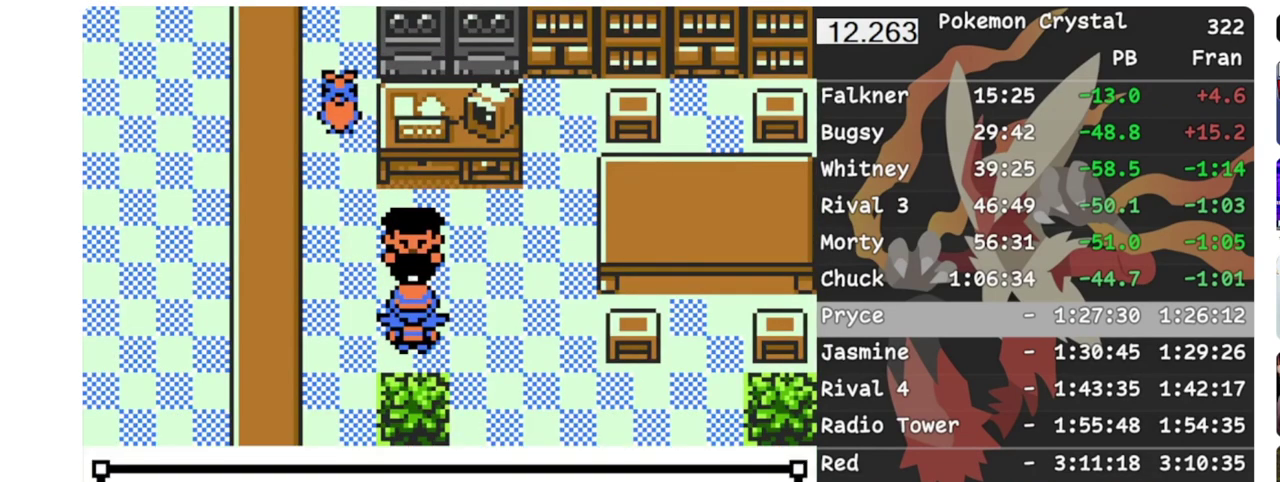
{"dt_ms": 500, "buttons": ["DPAD_UP"], "events": [[83, "B", "down"], [200, "B", "up"], [267, "B", "down"], [367, "B", "up"], [417, "B", "down"], [483, "B", "up"]]}
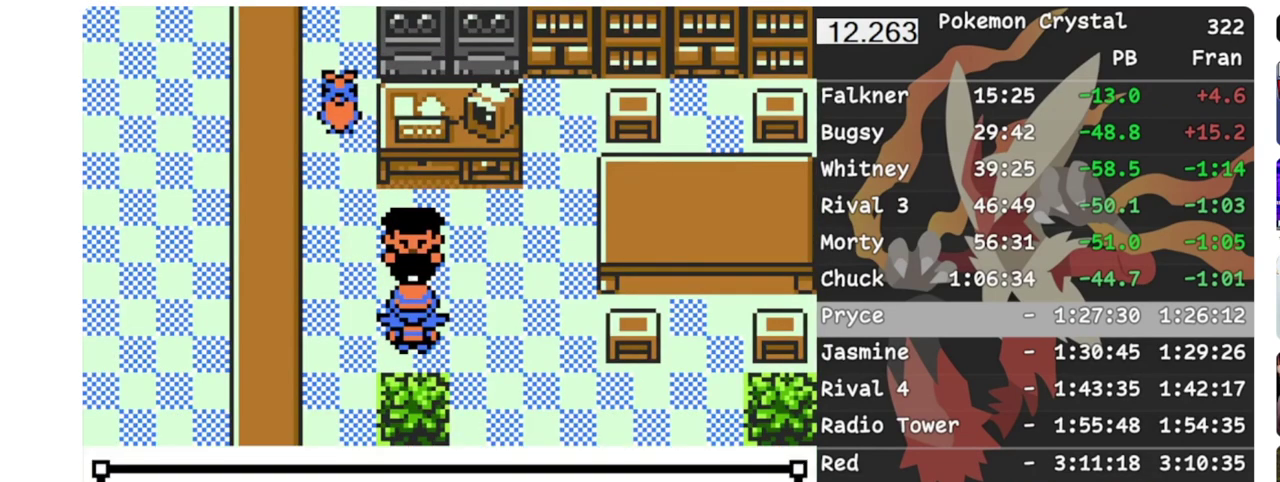
{"dt_ms": 500, "buttons": ["DPAD_UP"], "events": [[33, "B", "down"], [100, "B", "up"], [150, "B", "down"], [233, "B", "up"], [333, "B", "down"], [417, "B", "up"]]}
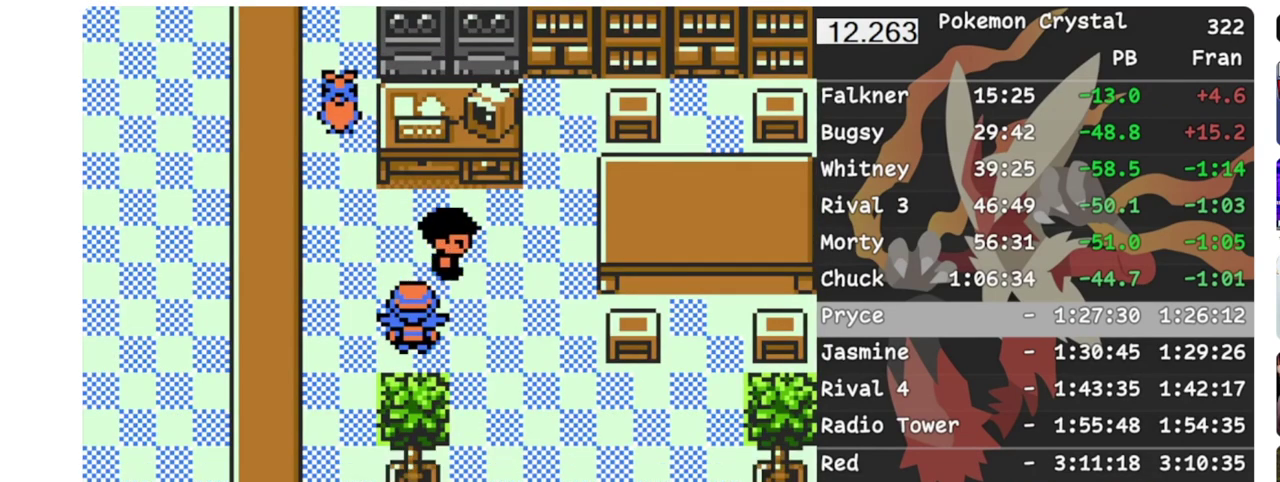
{"dt_ms": 500, "buttons": ["DPAD_UP"], "events": []}
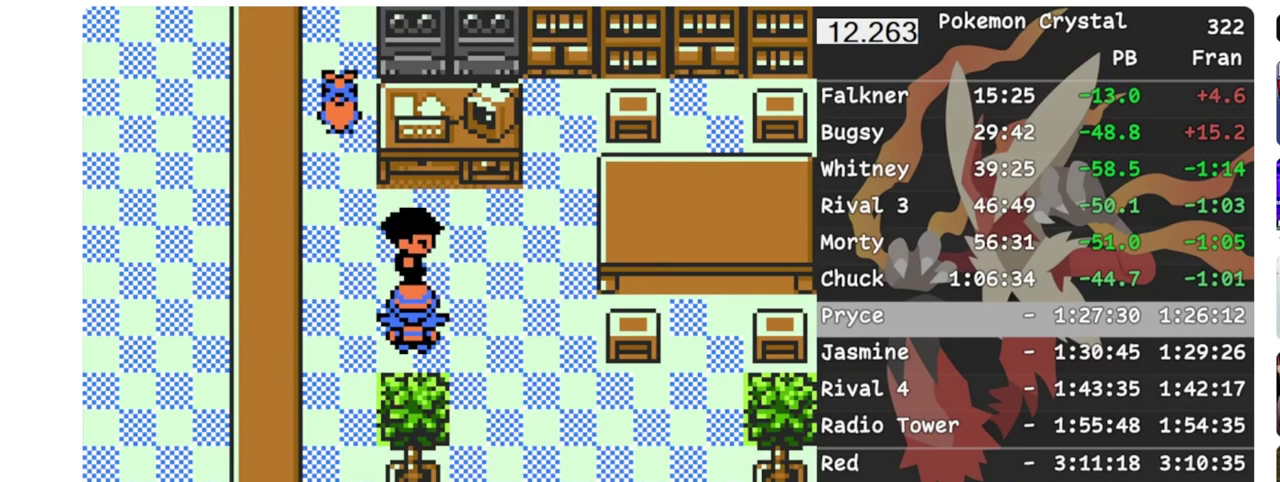
{"dt_ms": 500, "buttons": ["DPAD_UP"], "events": []}
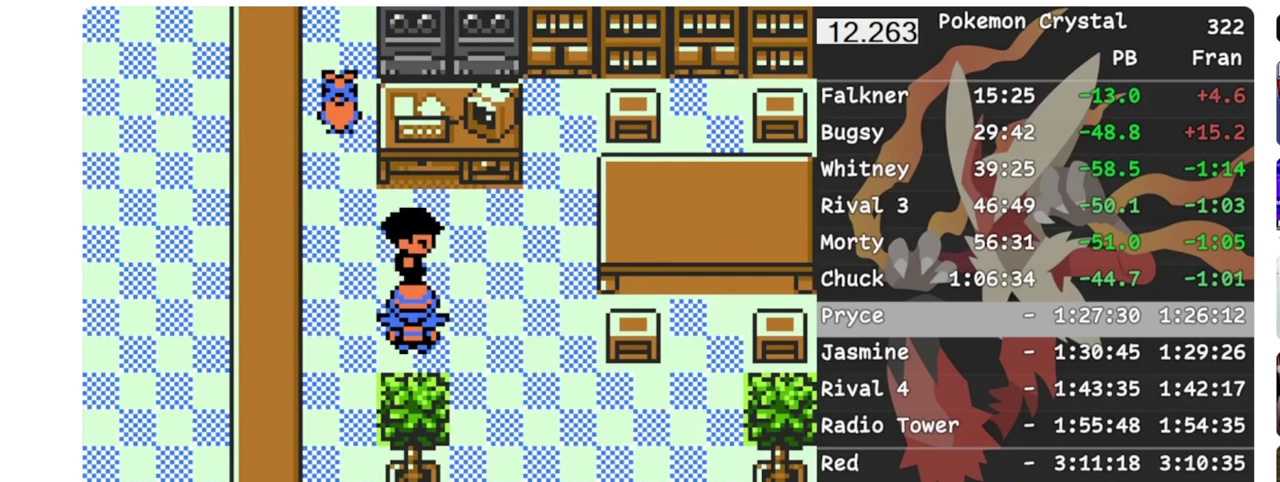
{"dt_ms": 500, "buttons": ["DPAD_UP"], "events": []}
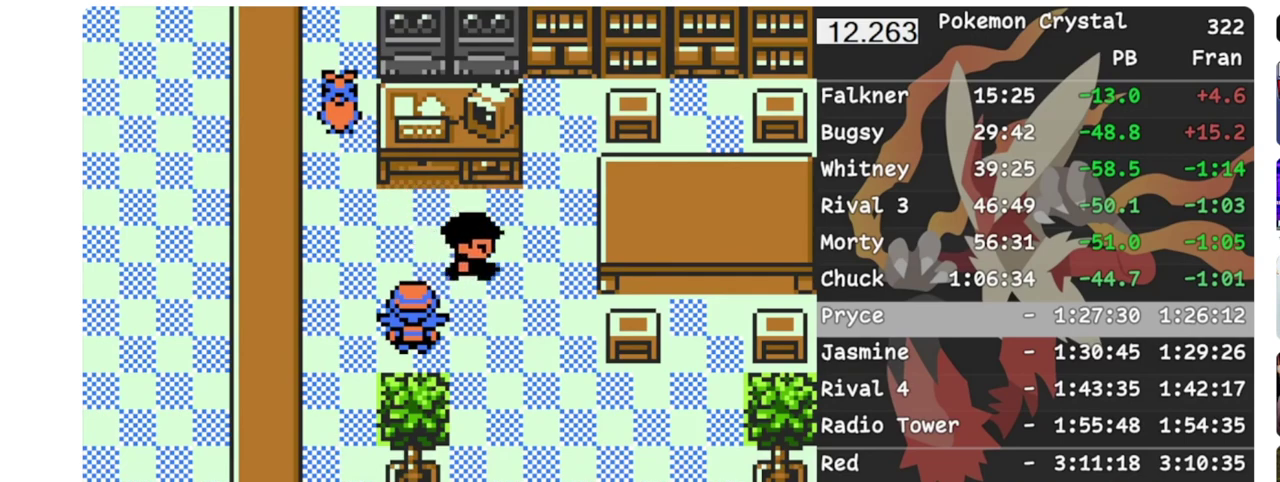
{"dt_ms": 500, "buttons": ["DPAD_UP"], "events": []}
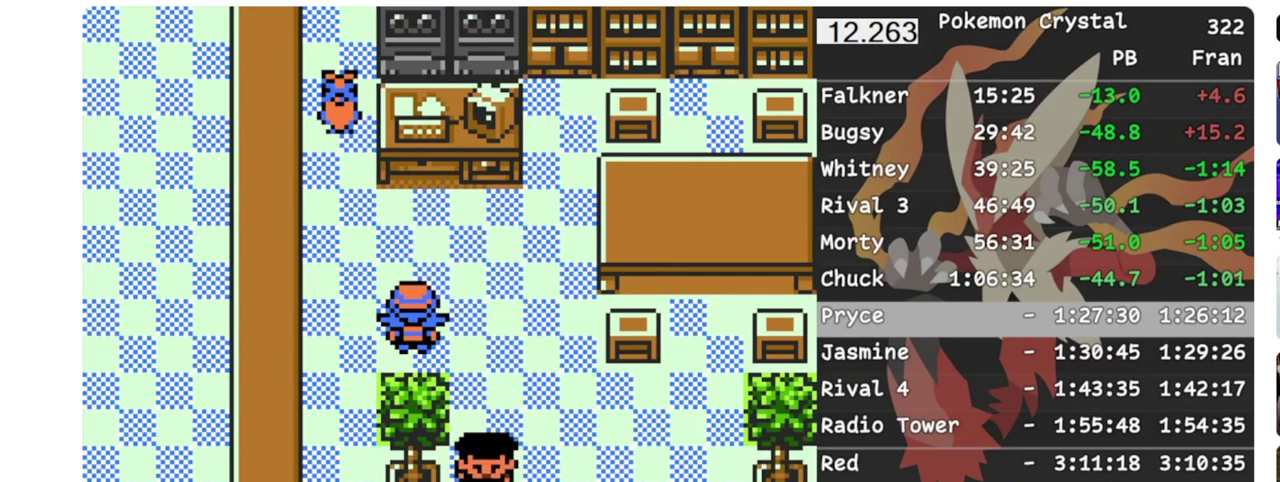
{"dt_ms": 500, "buttons": ["DPAD_UP"], "events": []}
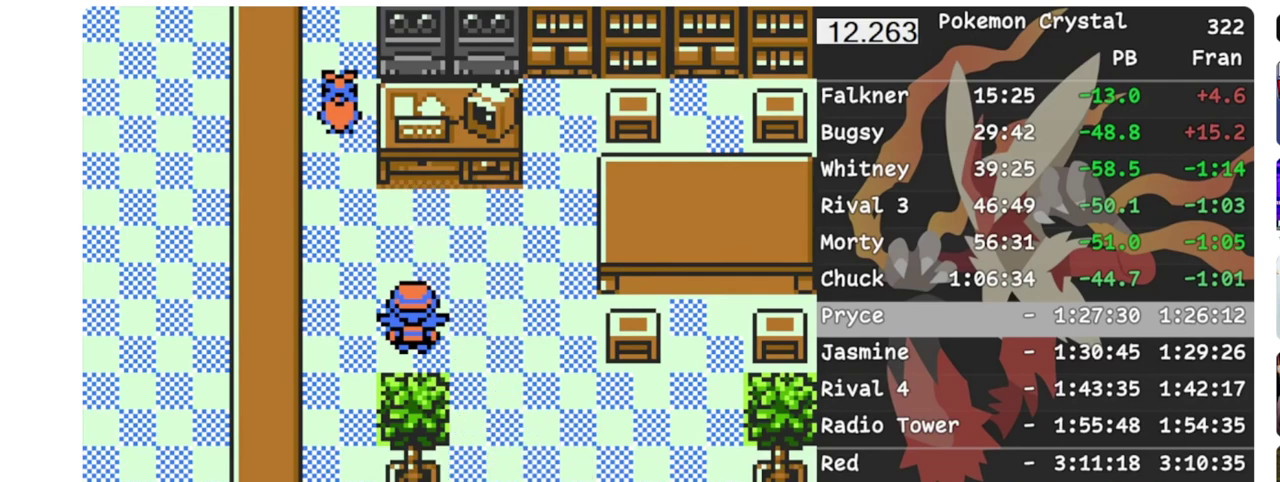
{"dt_ms": 500, "buttons": ["DPAD_UP"], "events": []}
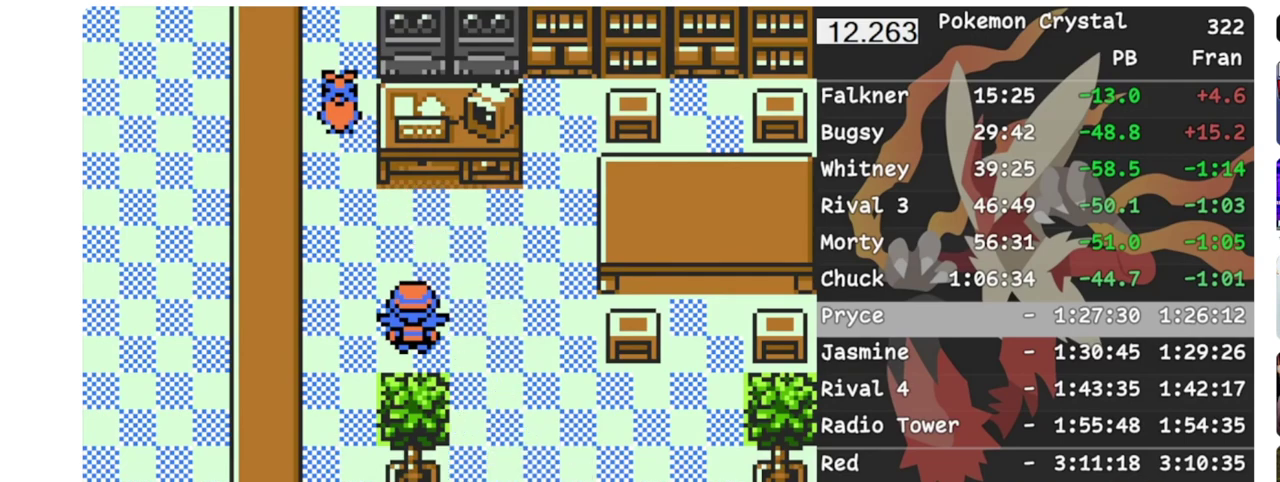
{"dt_ms": 500, "buttons": ["DPAD_UP"], "events": []}
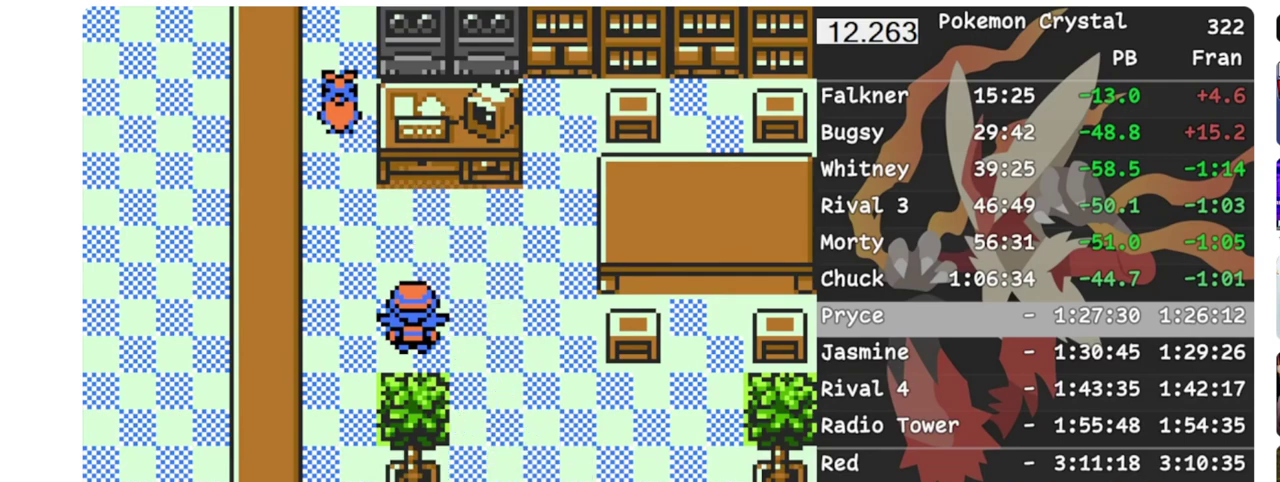
{"dt_ms": 500, "buttons": ["DPAD_UP"], "events": []}
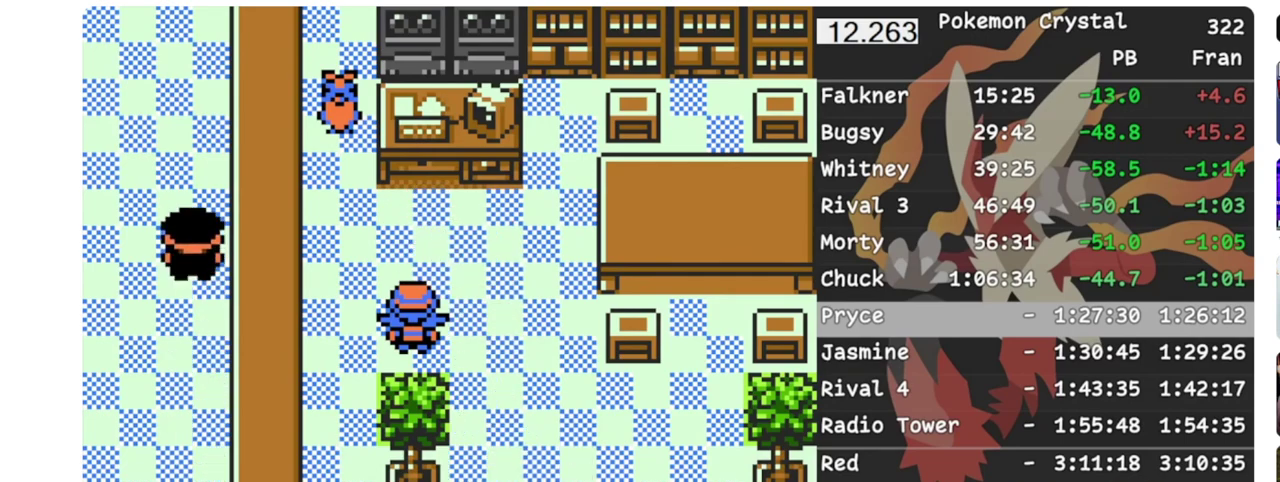
{"dt_ms": 500, "buttons": ["DPAD_UP"], "events": []}
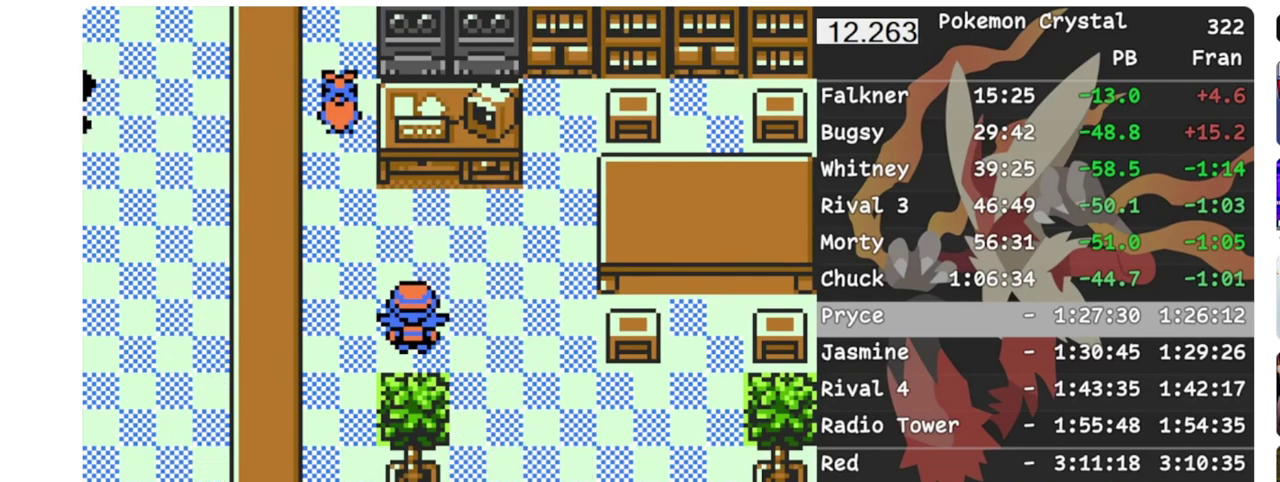
{"dt_ms": 500, "buttons": ["DPAD_UP"], "events": [[250, "DPAD_UP", "up"], [267, "DPAD_LEFT", "down"], [450, "DPAD_UP", "down"], [467, "DPAD_LEFT", "up"]]}
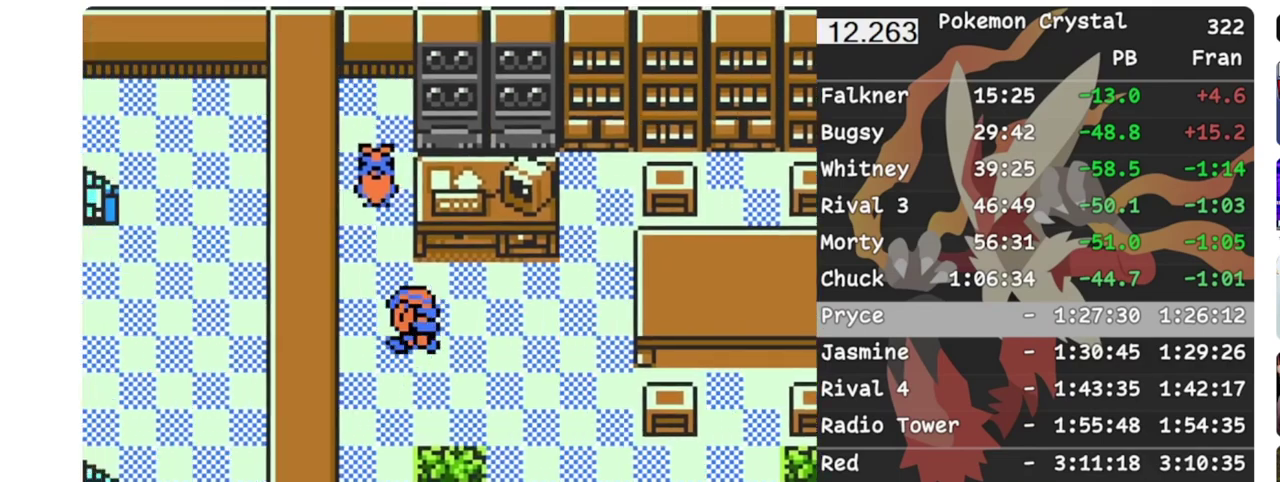
{"dt_ms": 500, "buttons": [], "events": [[250, "DPAD_UP", "up"]]}
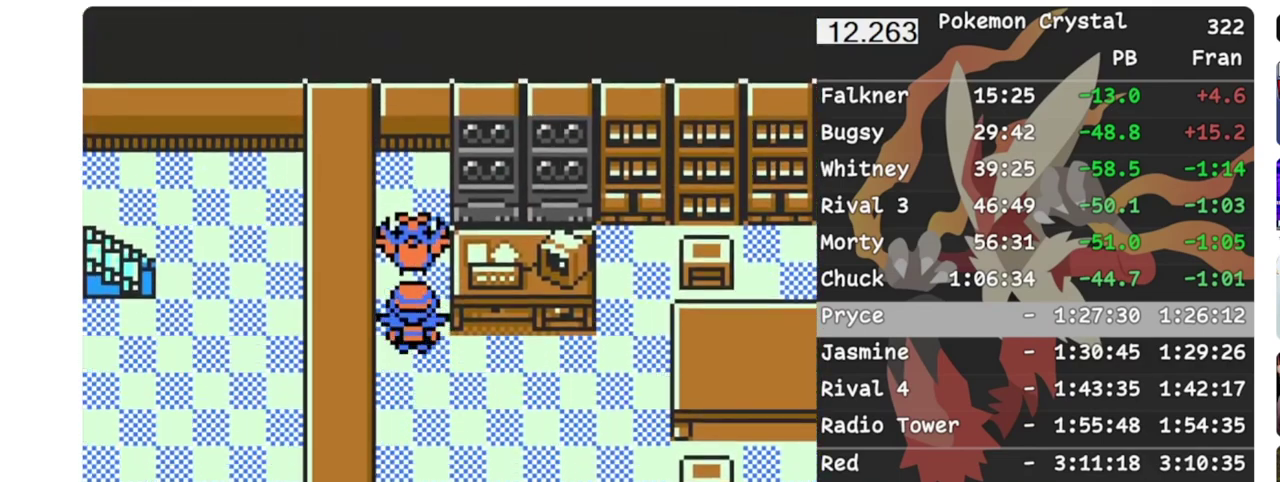
{"dt_ms": 500, "buttons": [], "events": [[67, "B", "down"], [233, "B", "up"], [317, "B", "down"], [433, "B", "up"]]}
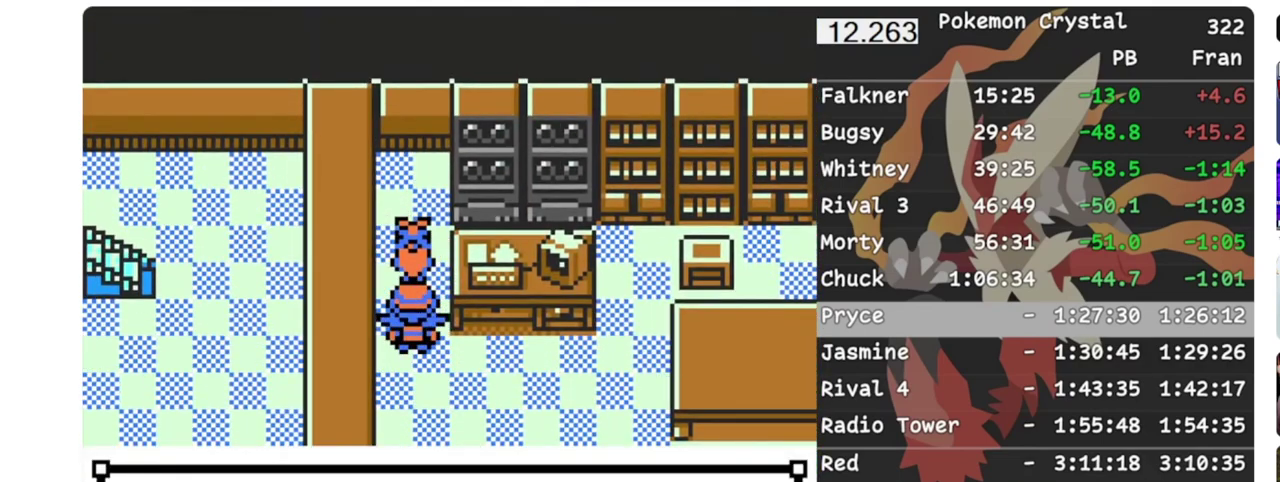
{"dt_ms": 500, "buttons": ["B"], "events": [[17, "B", "down"], [117, "B", "up"], [183, "B", "down"], [267, "B", "up"], [350, "B", "down"], [433, "B", "up"], [483, "B", "down"]]}
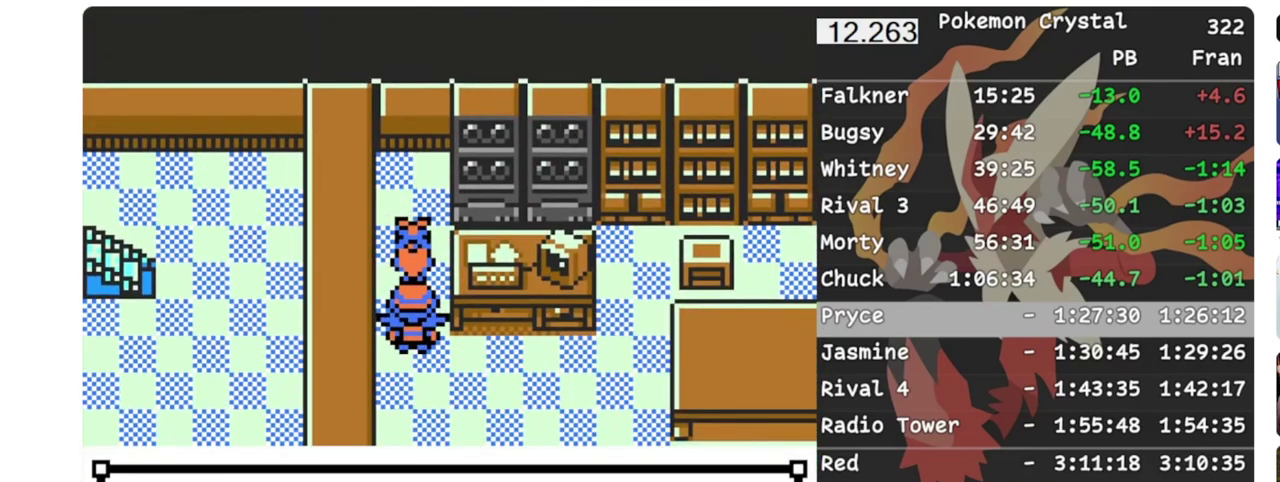
{"dt_ms": 500, "buttons": [], "events": [[67, "B", "up"], [133, "B", "down"], [250, "B", "up"], [317, "B", "down"], [450, "B", "up"]]}
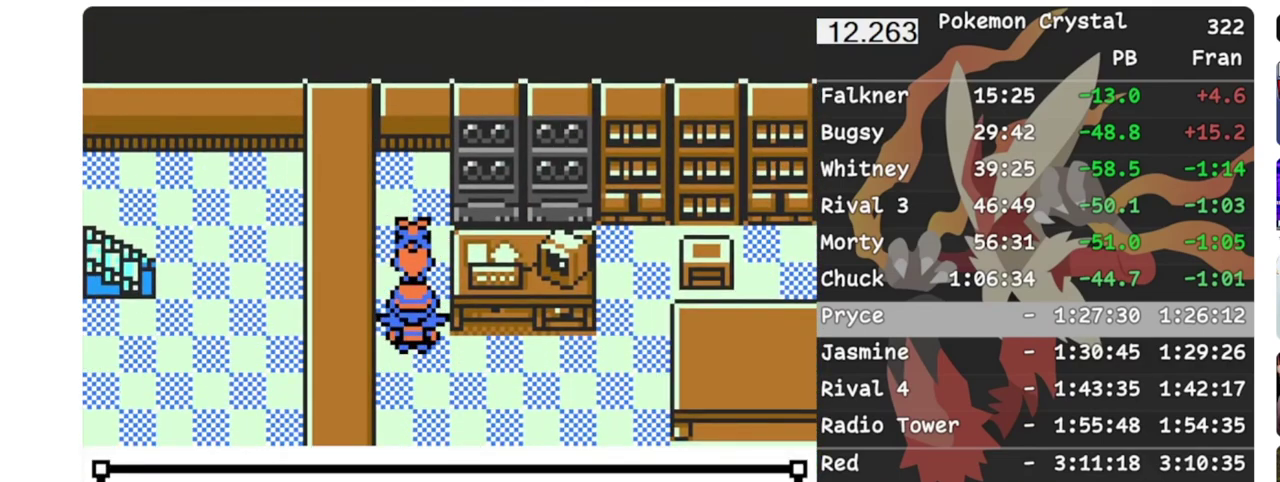
{"dt_ms": 500, "buttons": [], "events": [[17, "B", "down"], [133, "B", "up"], [183, "B", "down"], [300, "B", "up"]]}
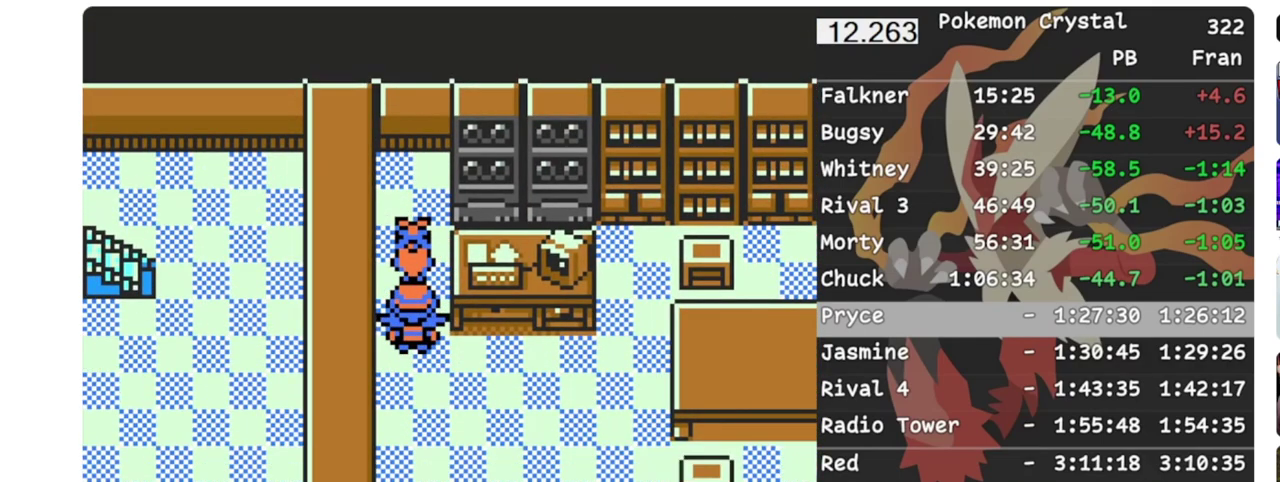
{"dt_ms": 500, "buttons": [], "events": []}
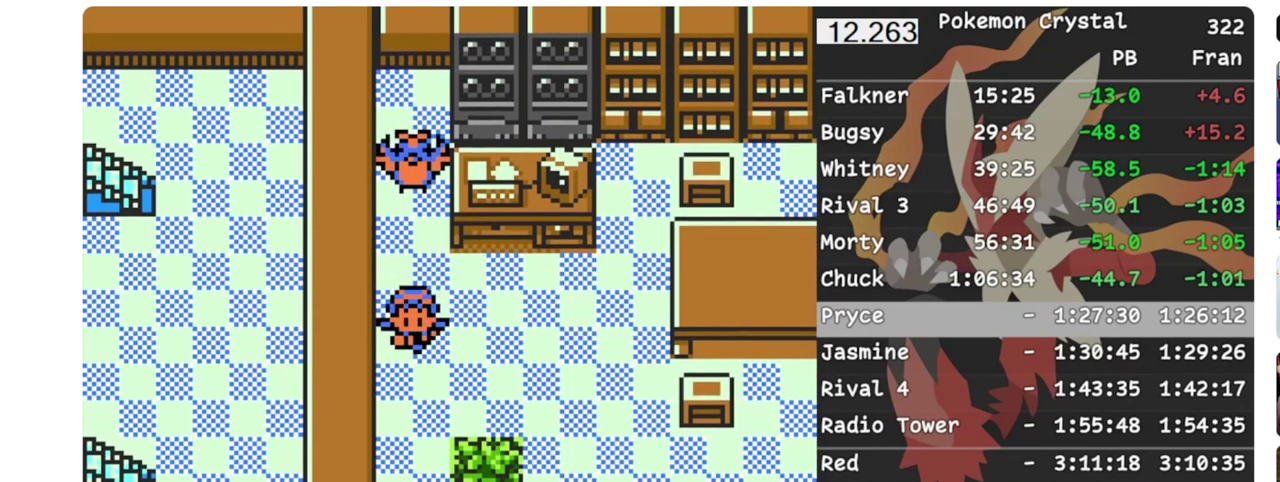
{"dt_ms": 500, "buttons": [], "events": []}
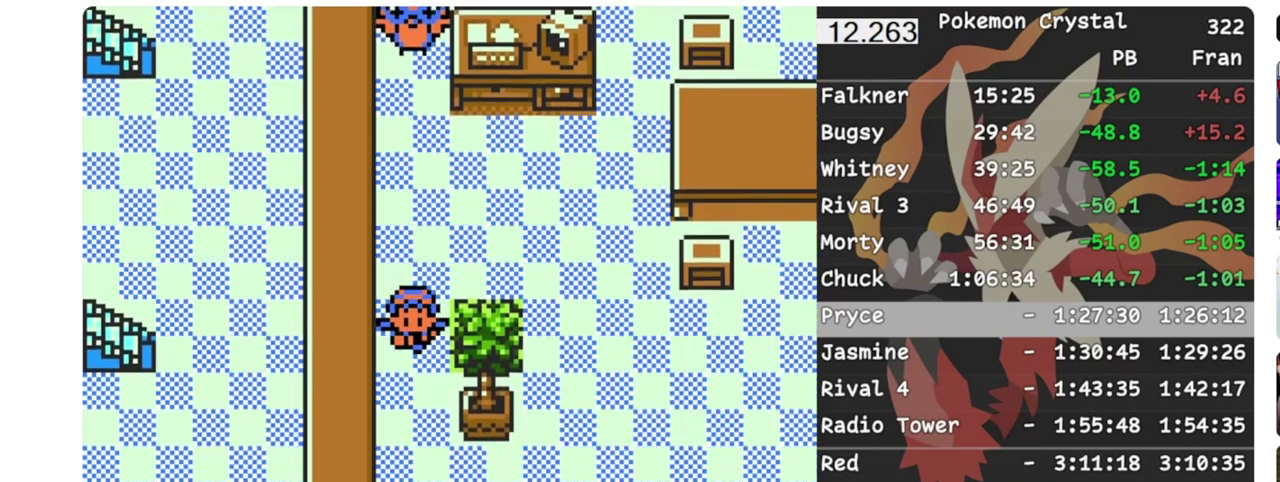
{"dt_ms": 1000, "buttons": ["DPAD_RIGHT"], "events": [[383, "DPAD_RIGHT", "down"]]}
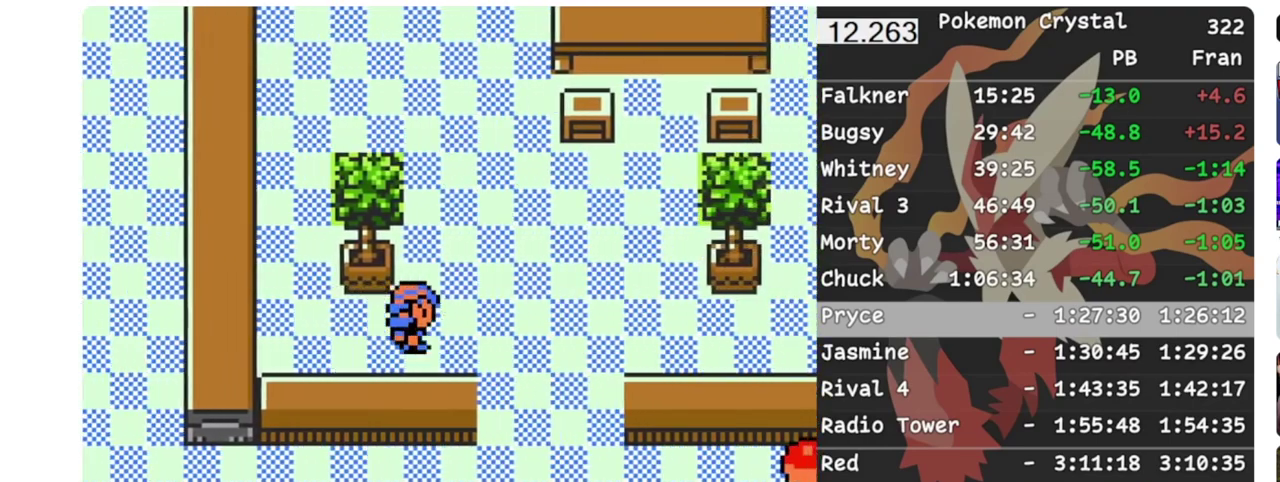
{"dt_ms": 500, "buttons": [], "events": [[150, "DPAD_RIGHT", "up"]]}
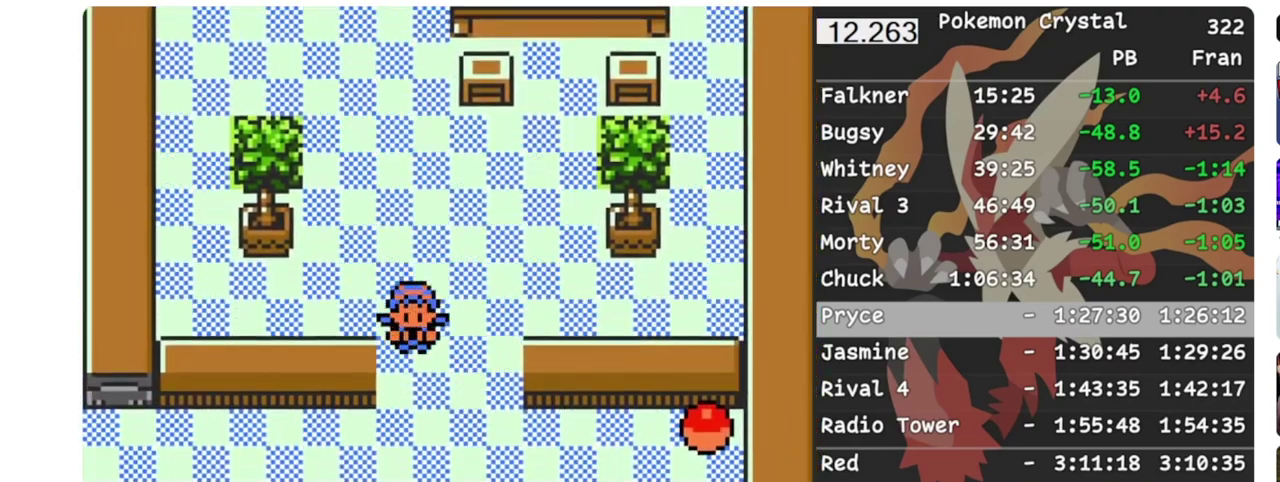
{"dt_ms": 500, "buttons": ["DPAD_LEFT"], "events": [[167, "DPAD_LEFT", "down"]]}
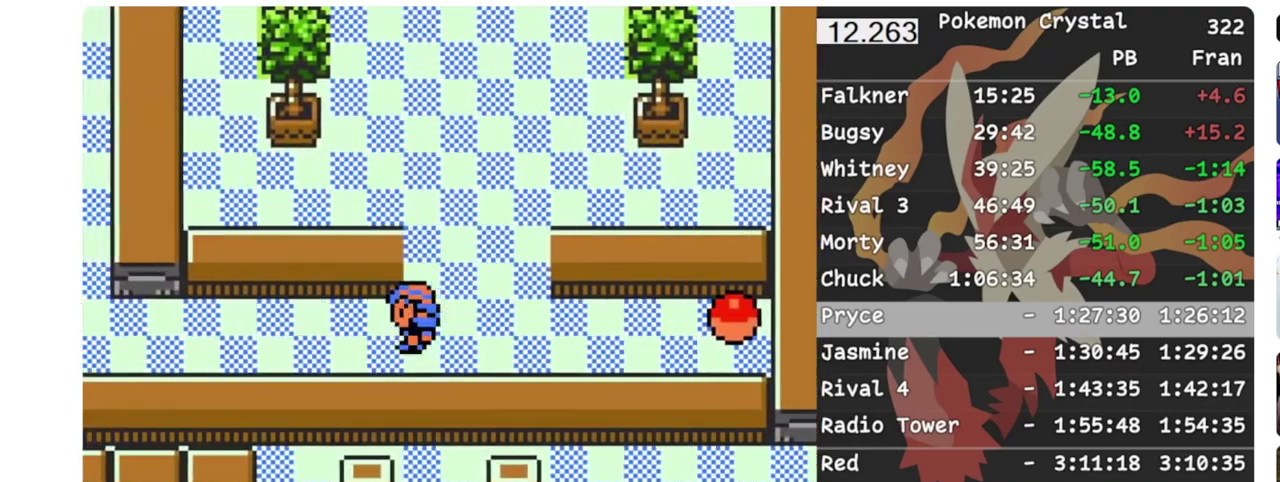
{"dt_ms": 500, "buttons": ["DPAD_LEFT"], "events": []}
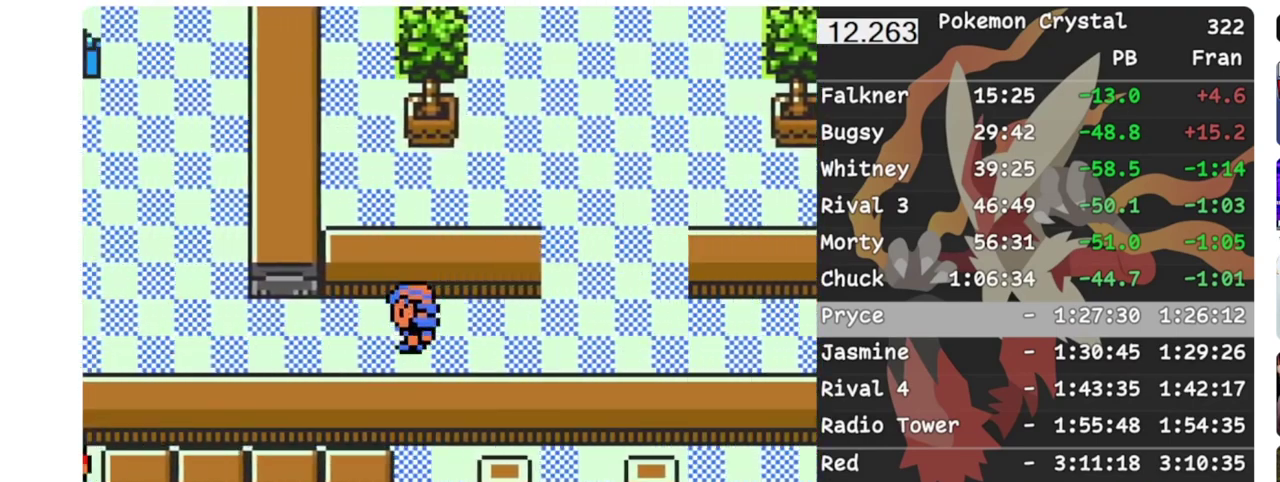
{"dt_ms": 500, "buttons": ["DPAD_LEFT"], "events": []}
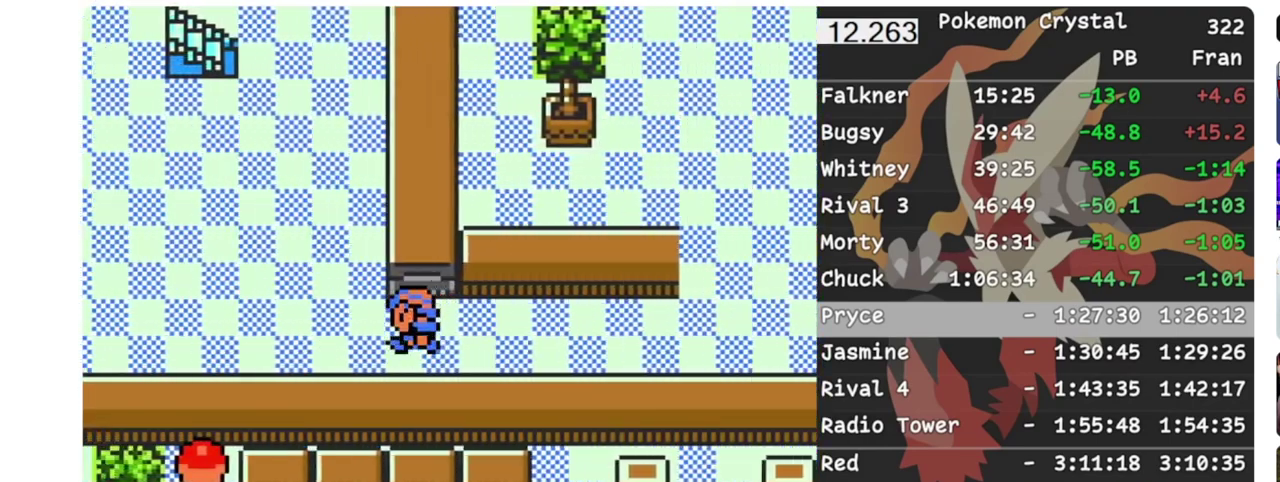
{"dt_ms": 500, "buttons": ["DPAD_UP"], "events": [[17, "DPAD_UP", "down"], [50, "DPAD_LEFT", "up"]]}
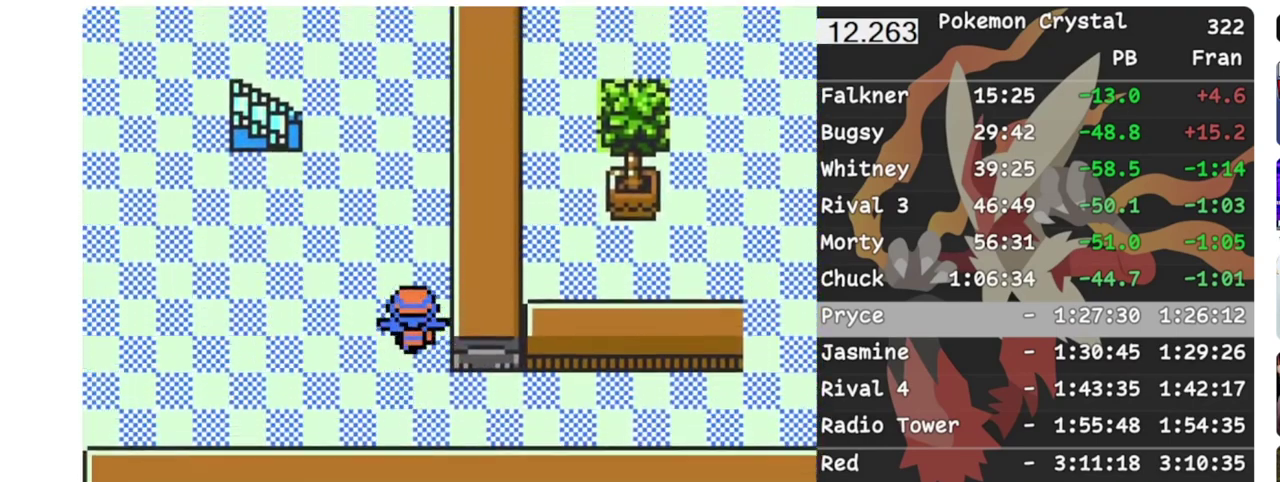
{"dt_ms": 500, "buttons": ["DPAD_UP"], "events": []}
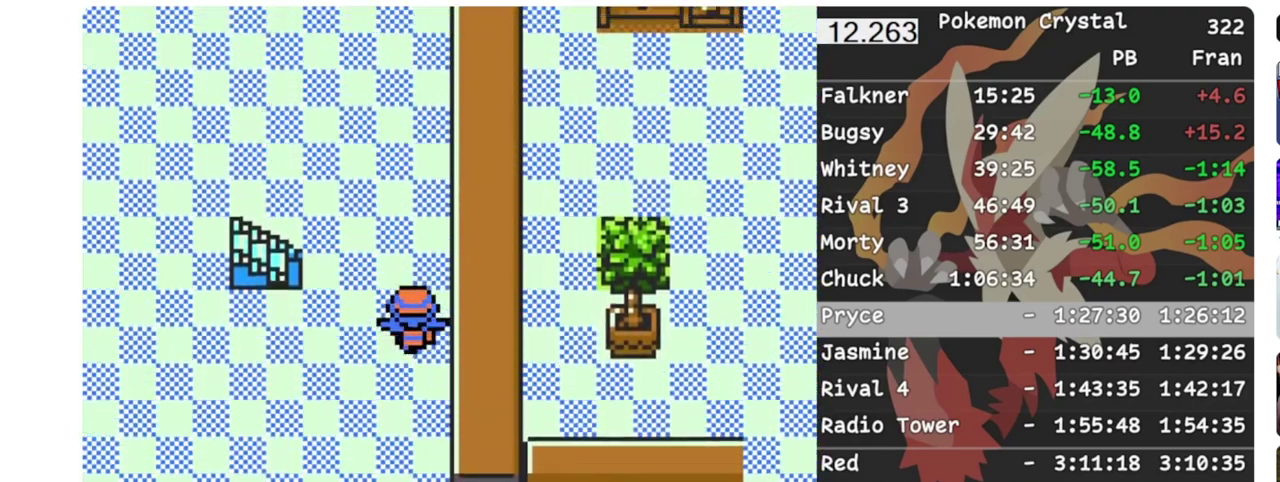
{"dt_ms": 500, "buttons": ["DPAD_UP"], "events": []}